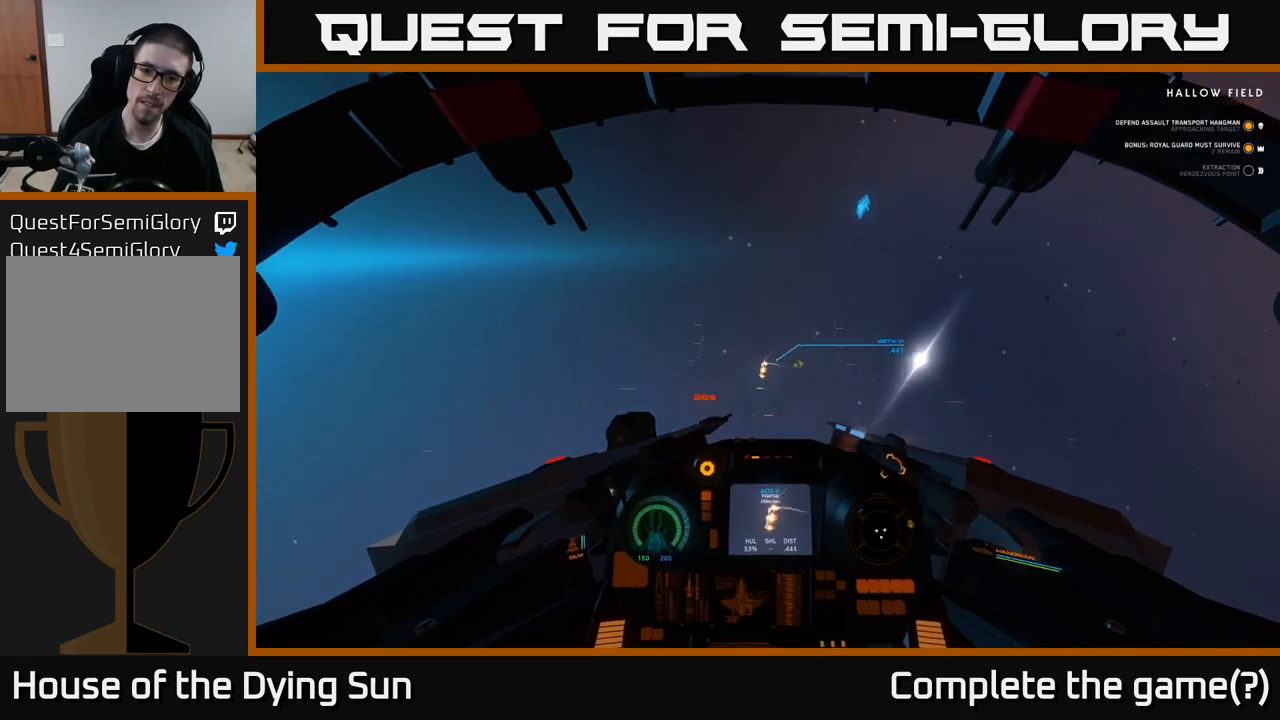
Gameplay with a controller (Xbox layout); each line is a JSON object with the inputs held at the frame after it. "events" lists button and stick changes between this image and that frame as [ms after this image, input, new state], when the widget could be followed in between.
{"buttons": ["L2", "R2"], "left_stick": "center", "right_stick": "up-right", "events": [[33, "L2", "up"], [33, "right_stick", "center"], [50, "R2", "up"], [167, "right_stick", "up-right"], [233, "R2", "down"], [250, "L2", "down"], [317, "right_stick", "center"], [417, "right_stick", "up-right"]]}
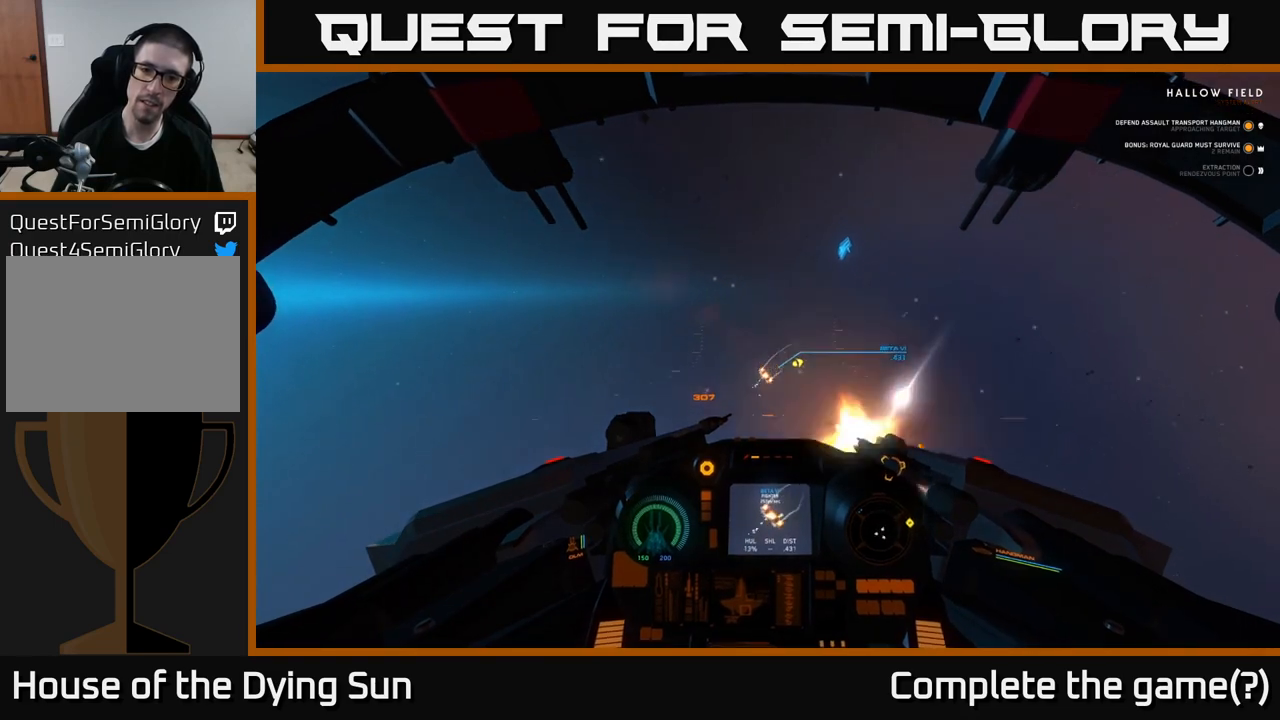
{"buttons": [], "left_stick": "center", "right_stick": "down", "events": [[33, "right_stick", "center"], [183, "right_stick", "up-right"], [350, "right_stick", "center"], [450, "L2", "up"], [467, "R2", "up"], [500, "right_stick", "down"]]}
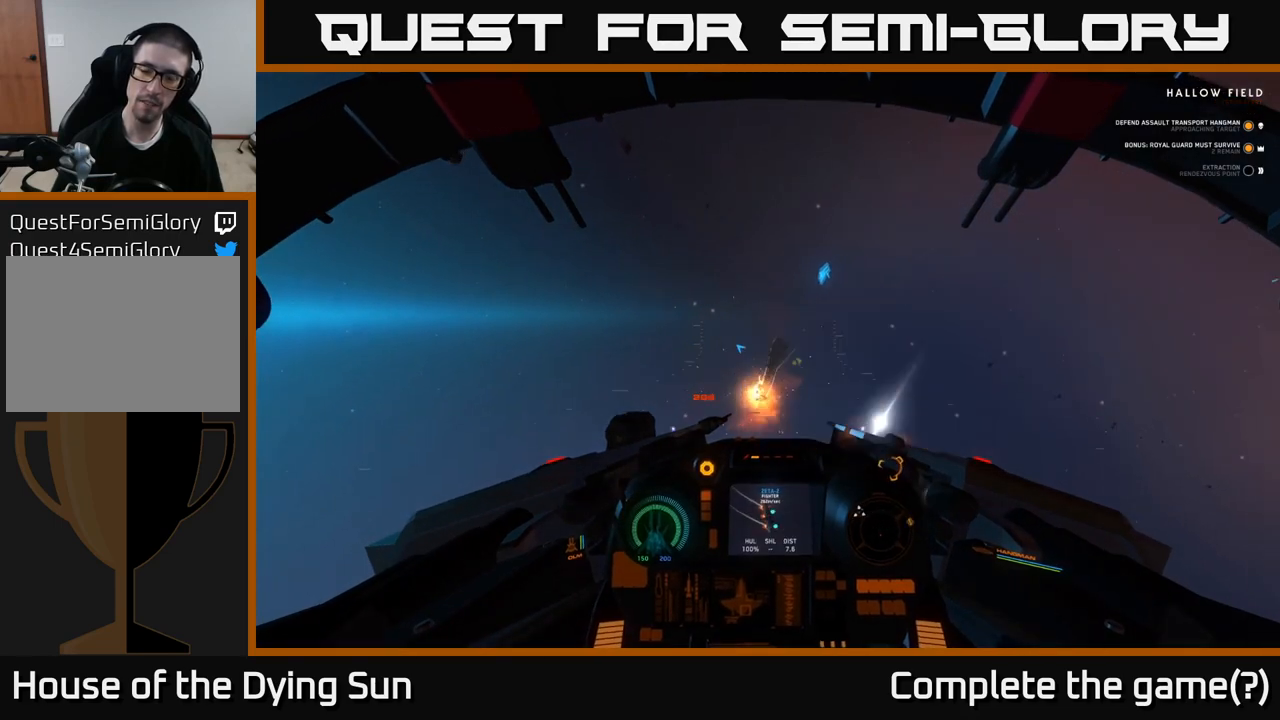
{"buttons": [], "left_stick": "center", "right_stick": "down-right", "events": [[200, "right_stick", "right"], [300, "right_stick", "down-right"]]}
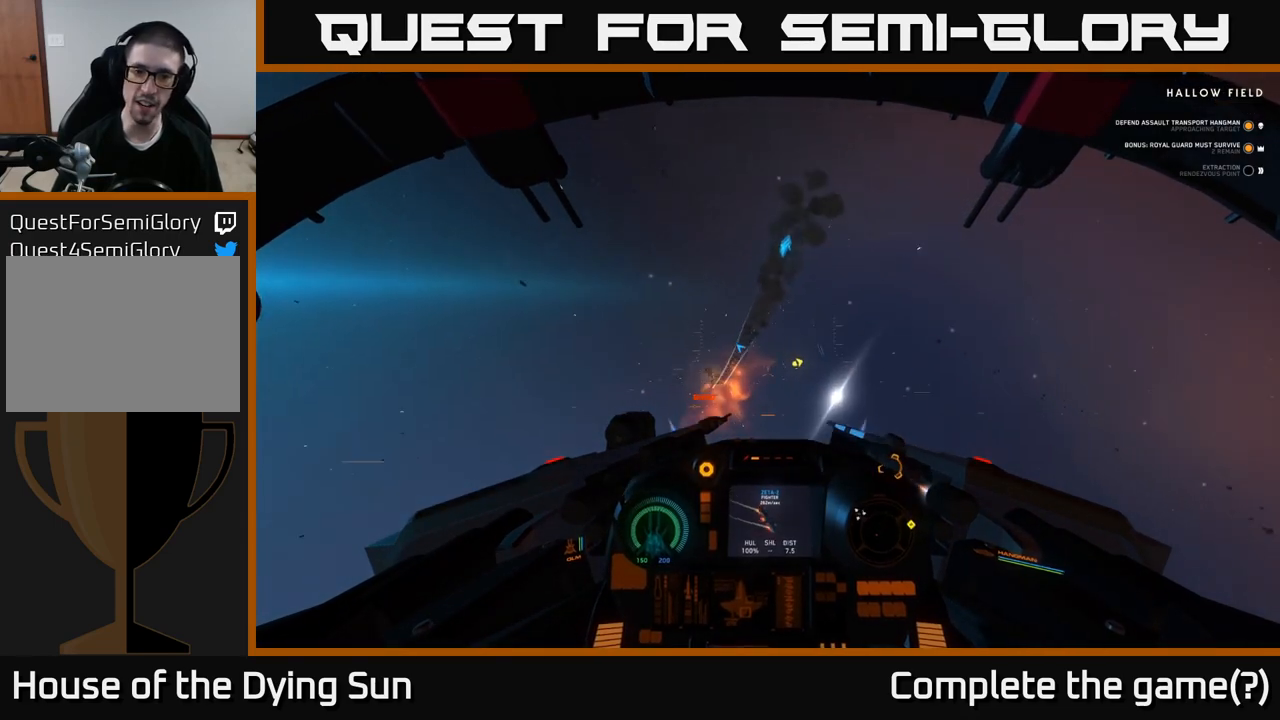
{"buttons": [], "left_stick": "center", "right_stick": "left", "events": [[100, "right_stick", "right"], [200, "left_stick", "left"], [283, "right_stick", "left"], [500, "left_stick", "center"]]}
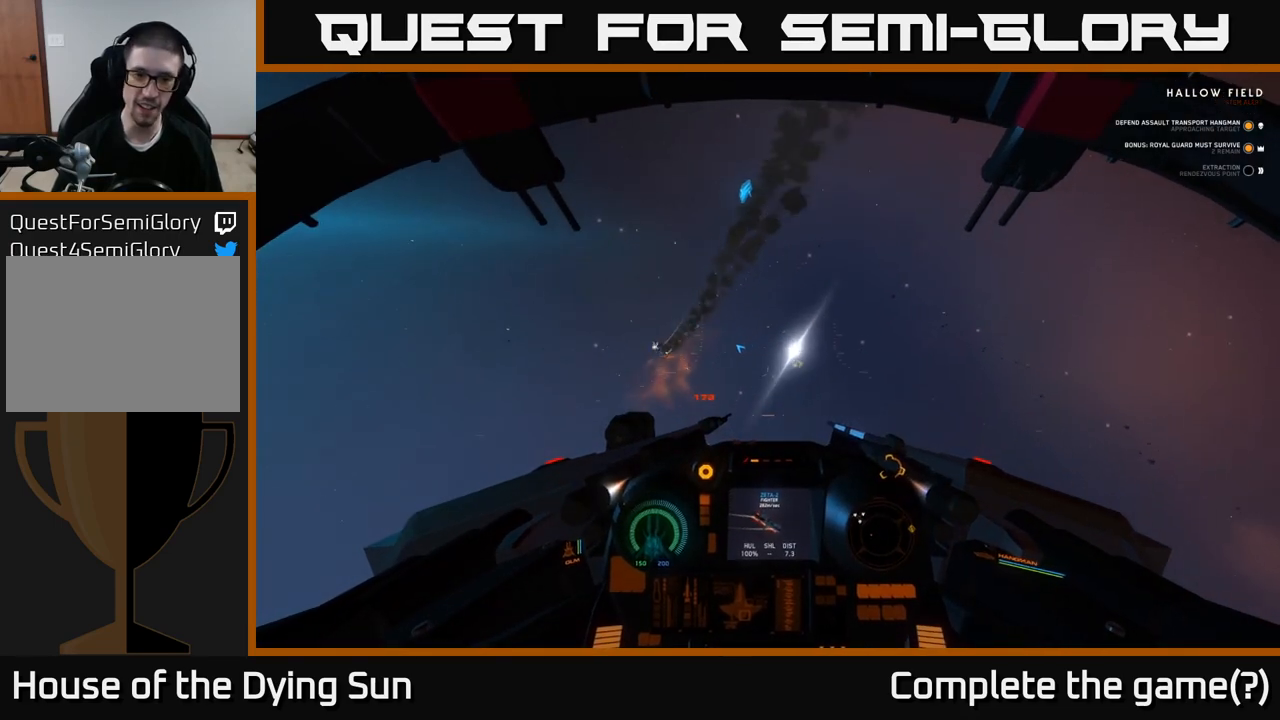
{"buttons": [], "left_stick": "center", "right_stick": "up-left", "events": [[33, "right_stick", "up-left"]]}
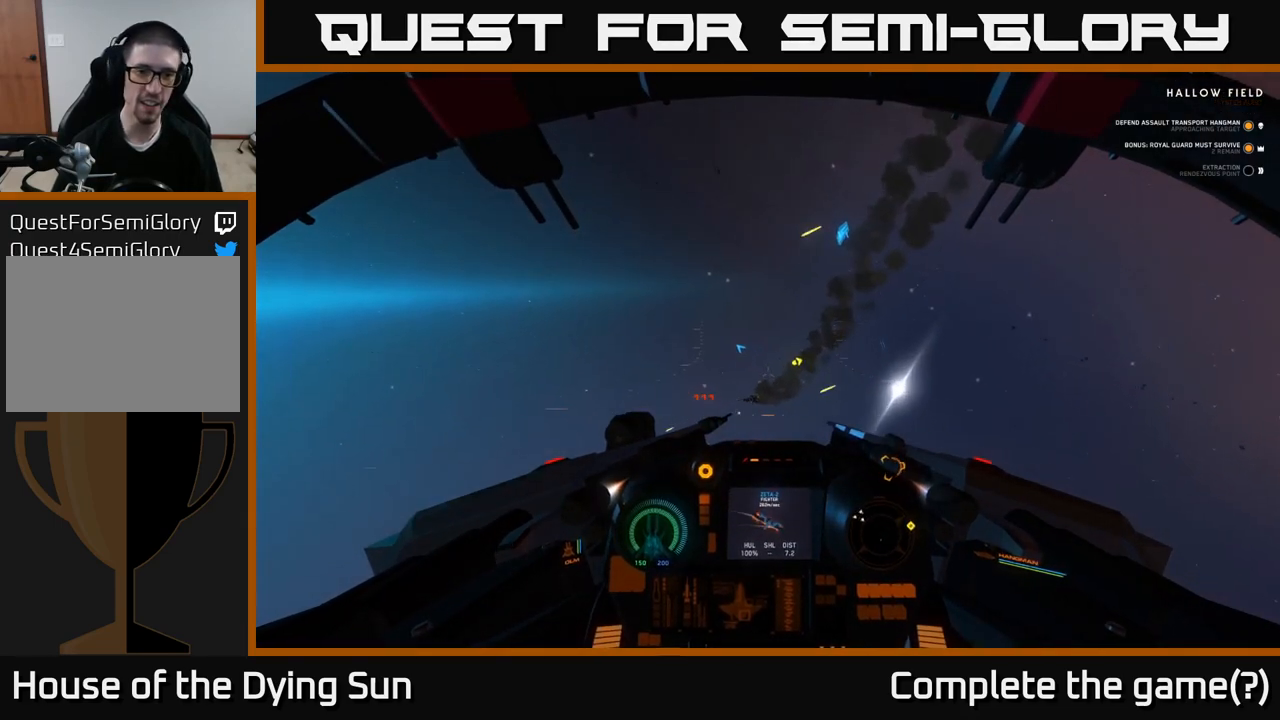
{"buttons": [], "left_stick": "left", "right_stick": "up-left", "events": [[150, "left_stick", "left"]]}
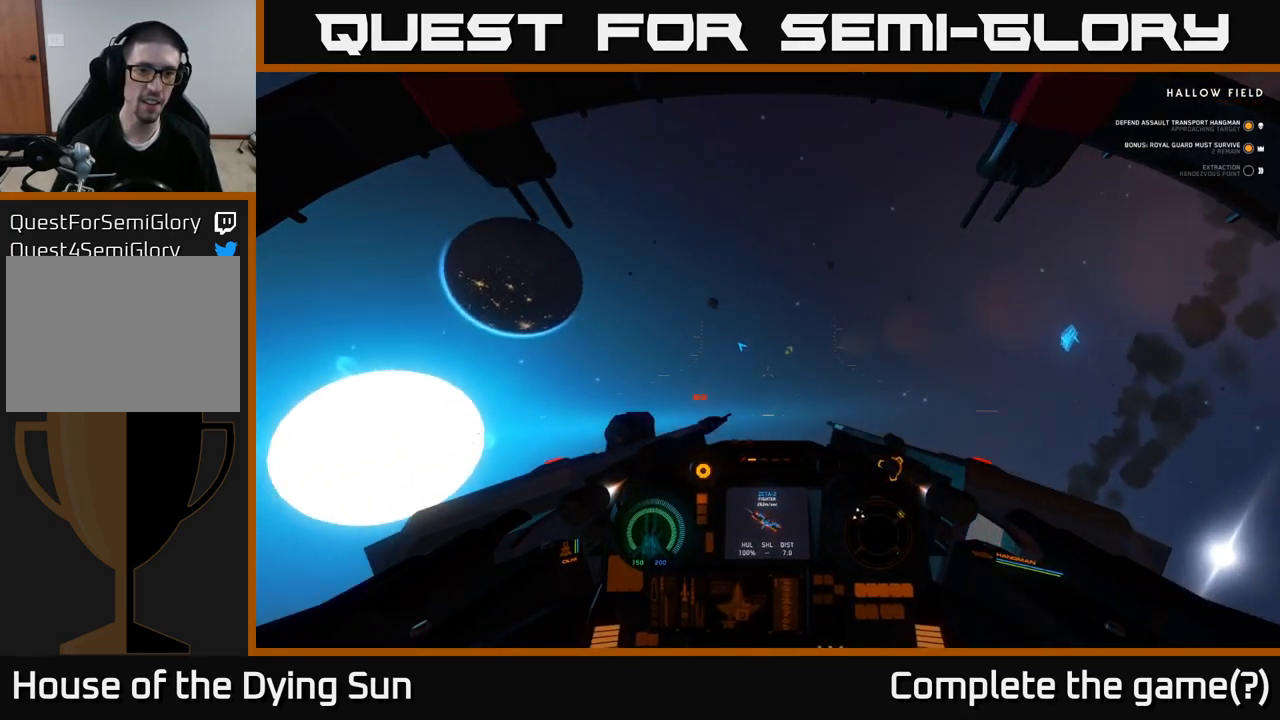
{"buttons": ["L1"], "left_stick": "center", "right_stick": "up", "events": [[67, "left_stick", "center"], [117, "L1", "down"], [500, "right_stick", "up"]]}
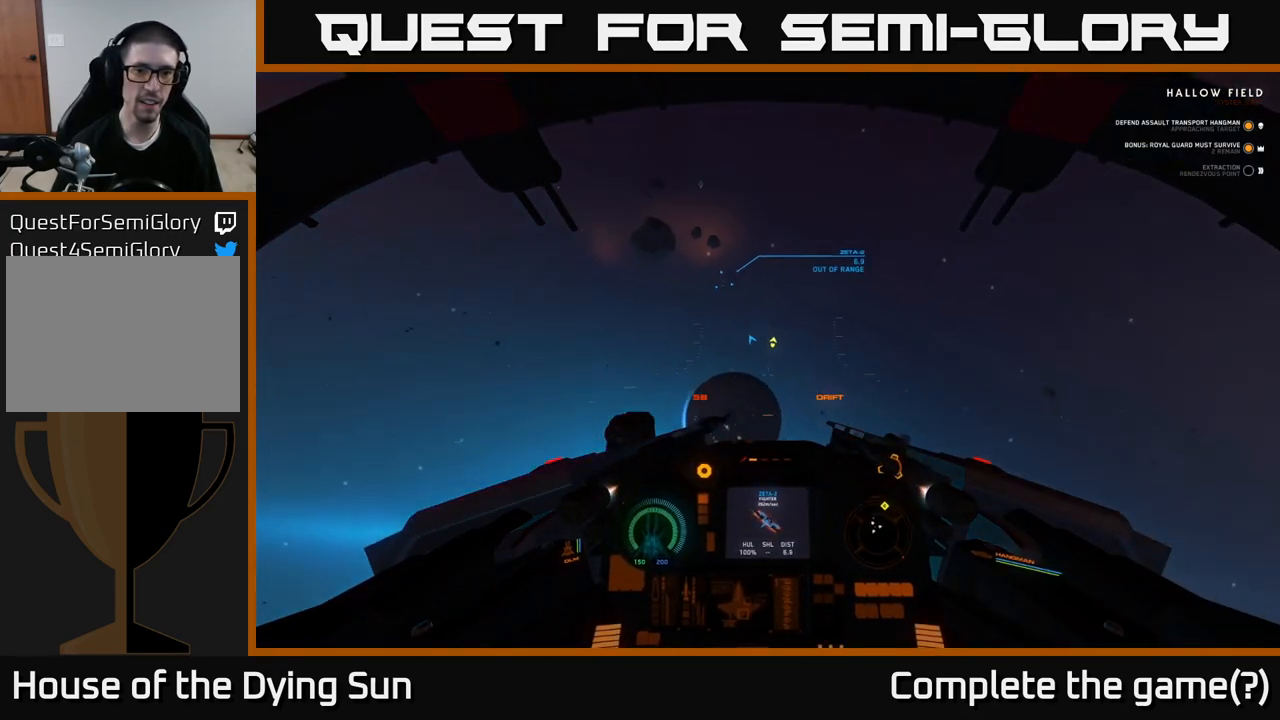
{"buttons": ["L2"], "left_stick": "center", "right_stick": "center", "events": [[33, "right_stick", "up-right"], [167, "L1", "up"], [167, "right_stick", "down-right"], [217, "L2", "down"], [317, "right_stick", "center"]]}
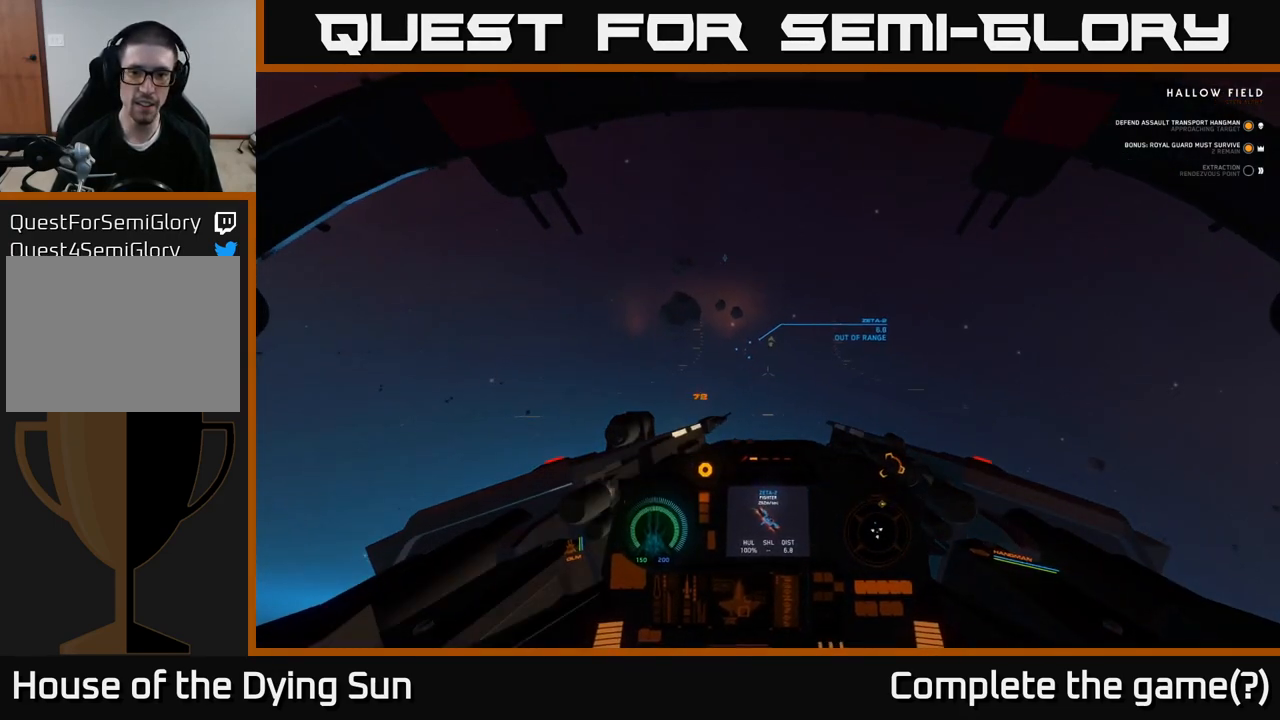
{"buttons": ["L2", "R1"], "left_stick": "center", "right_stick": "center", "events": [[17, "right_stick", "up-left"], [133, "right_stick", "center"], [350, "right_stick", "down-left"], [433, "R1", "down"], [483, "right_stick", "center"]]}
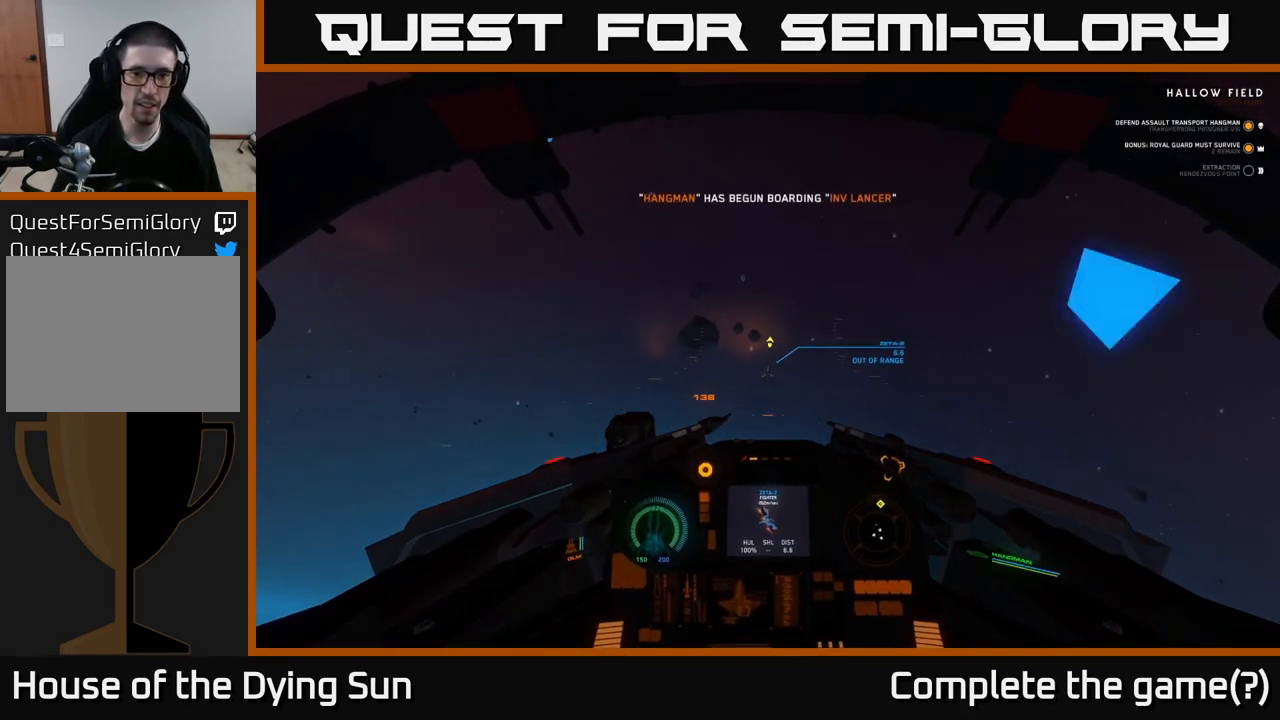
{"buttons": ["L2"], "left_stick": "center", "right_stick": "center", "events": [[17, "R1", "up"], [183, "right_stick", "up"], [350, "right_stick", "center"]]}
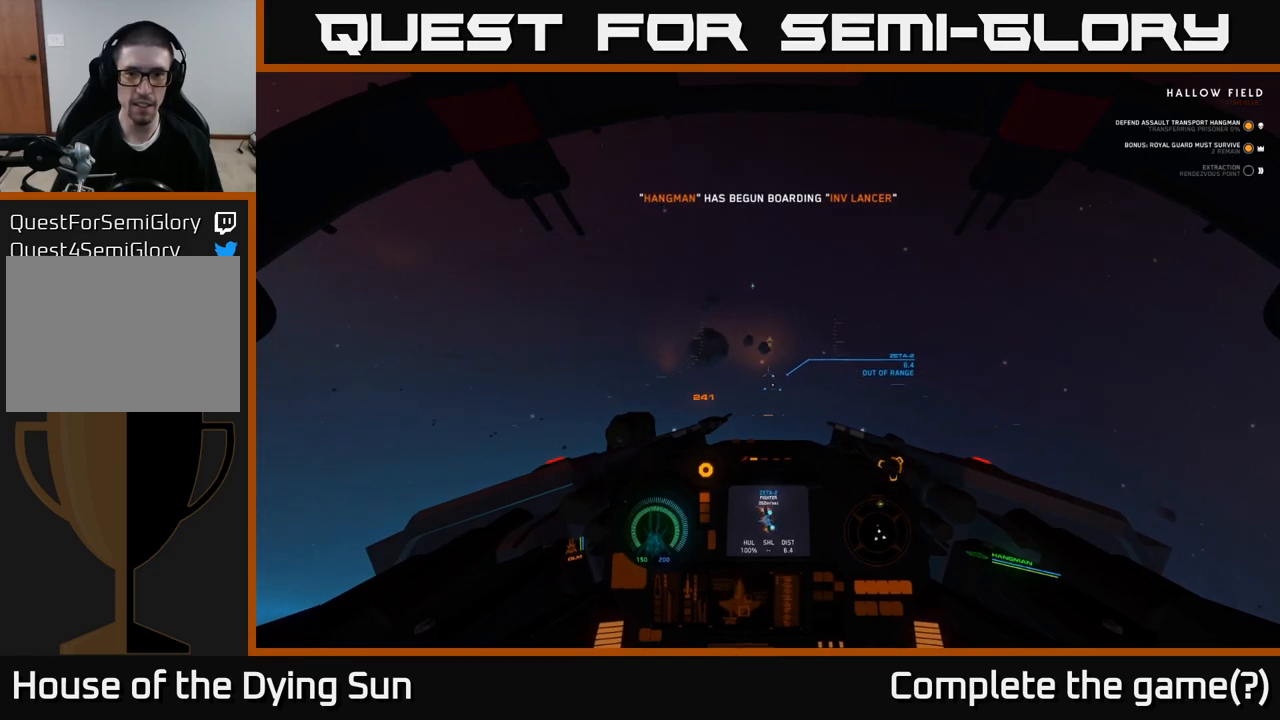
{"buttons": ["L2"], "left_stick": "center", "right_stick": "down", "events": [[33, "right_stick", "down"], [117, "right_stick", "center"], [450, "right_stick", "down"]]}
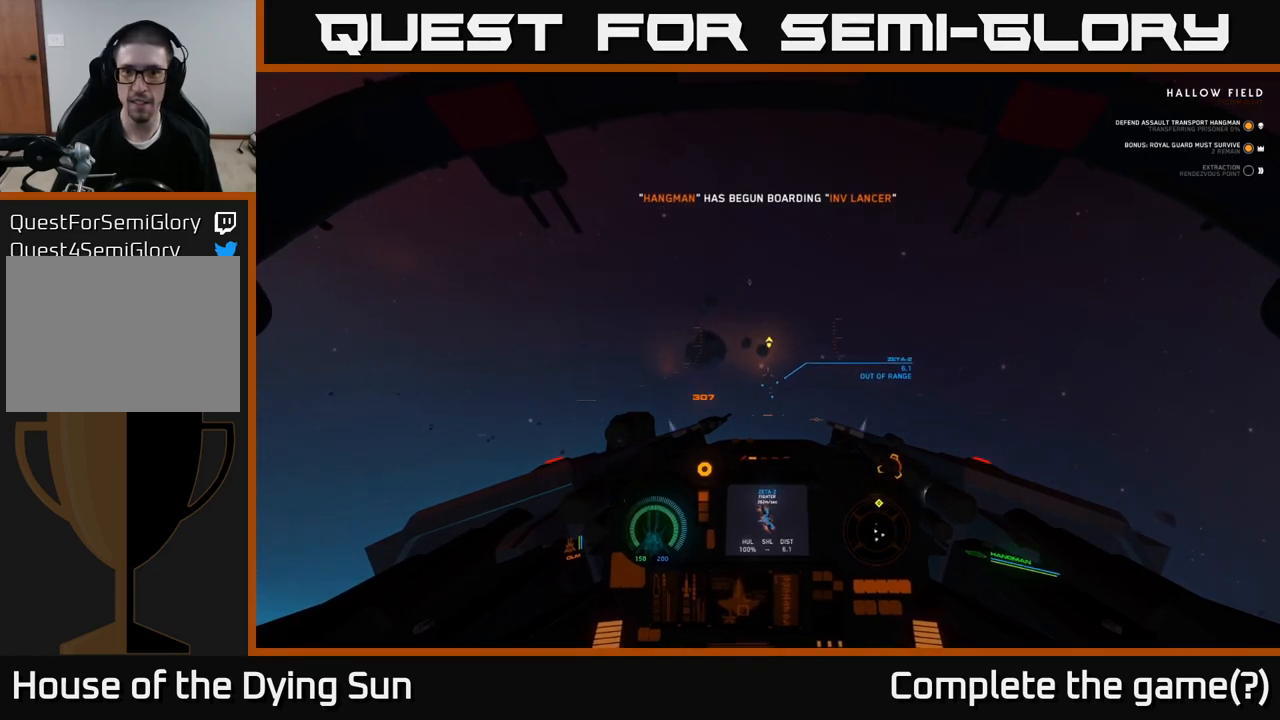
{"buttons": ["L2"], "left_stick": "center", "right_stick": "center", "events": [[83, "right_stick", "center"], [383, "right_stick", "right"], [500, "right_stick", "center"]]}
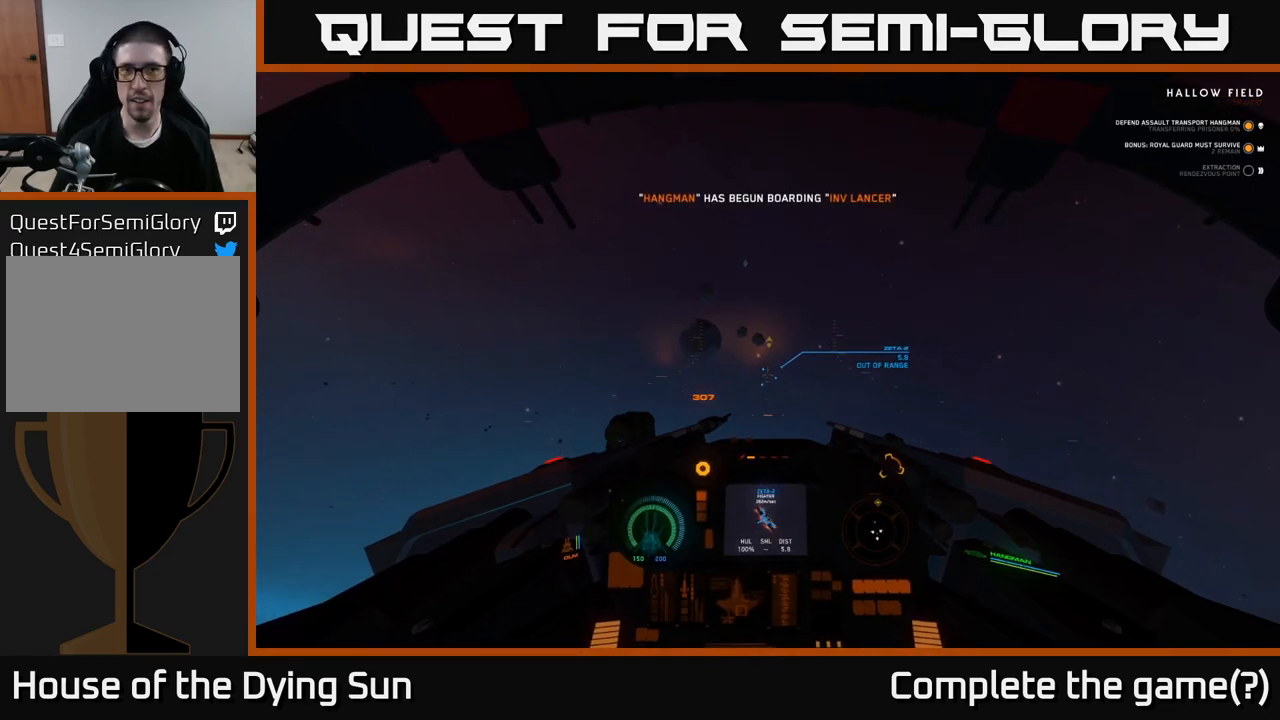
{"buttons": ["L2"], "left_stick": "center", "right_stick": "center", "events": []}
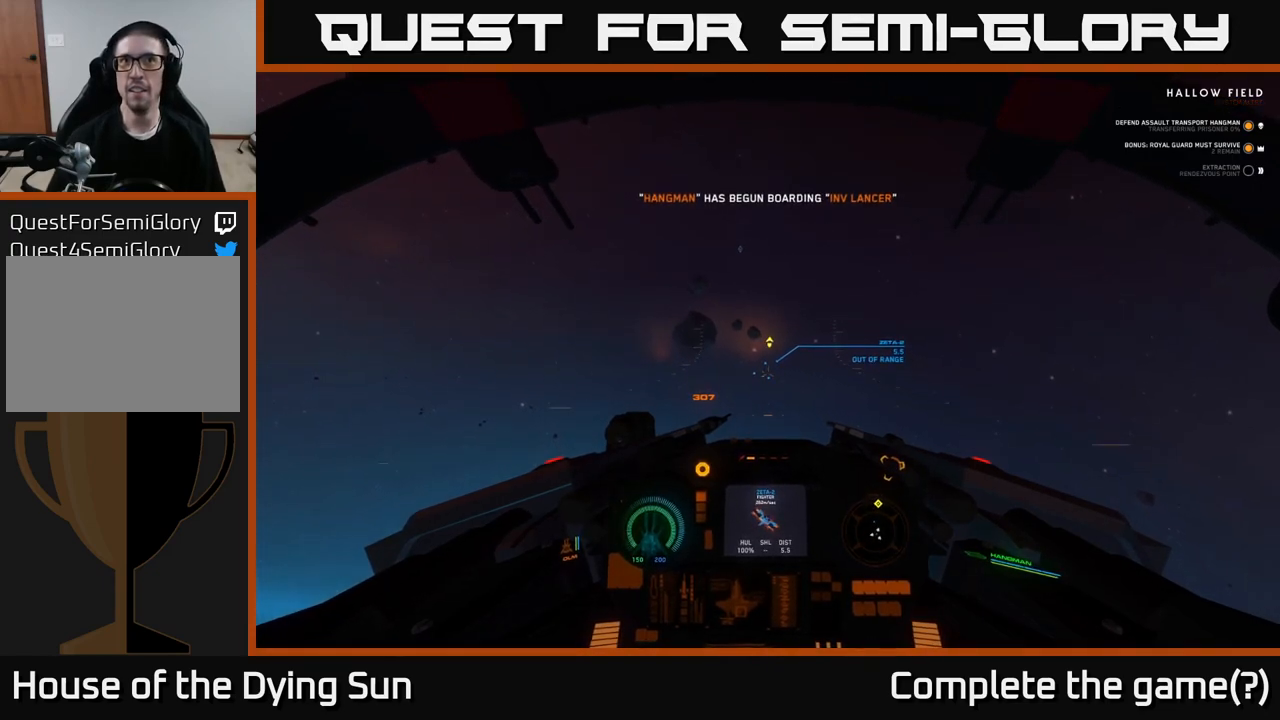
{"buttons": ["L2"], "left_stick": "center", "right_stick": "center", "events": []}
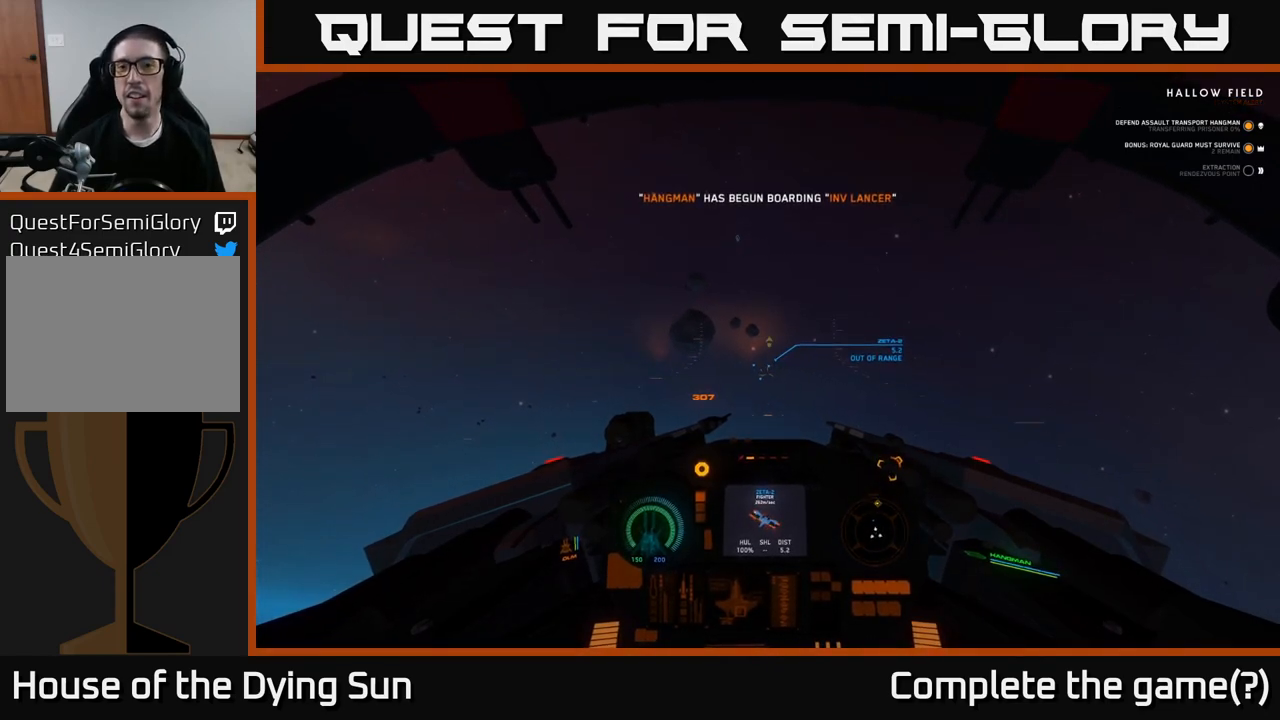
{"buttons": ["L2"], "left_stick": "center", "right_stick": "left", "events": [[483, "right_stick", "left"]]}
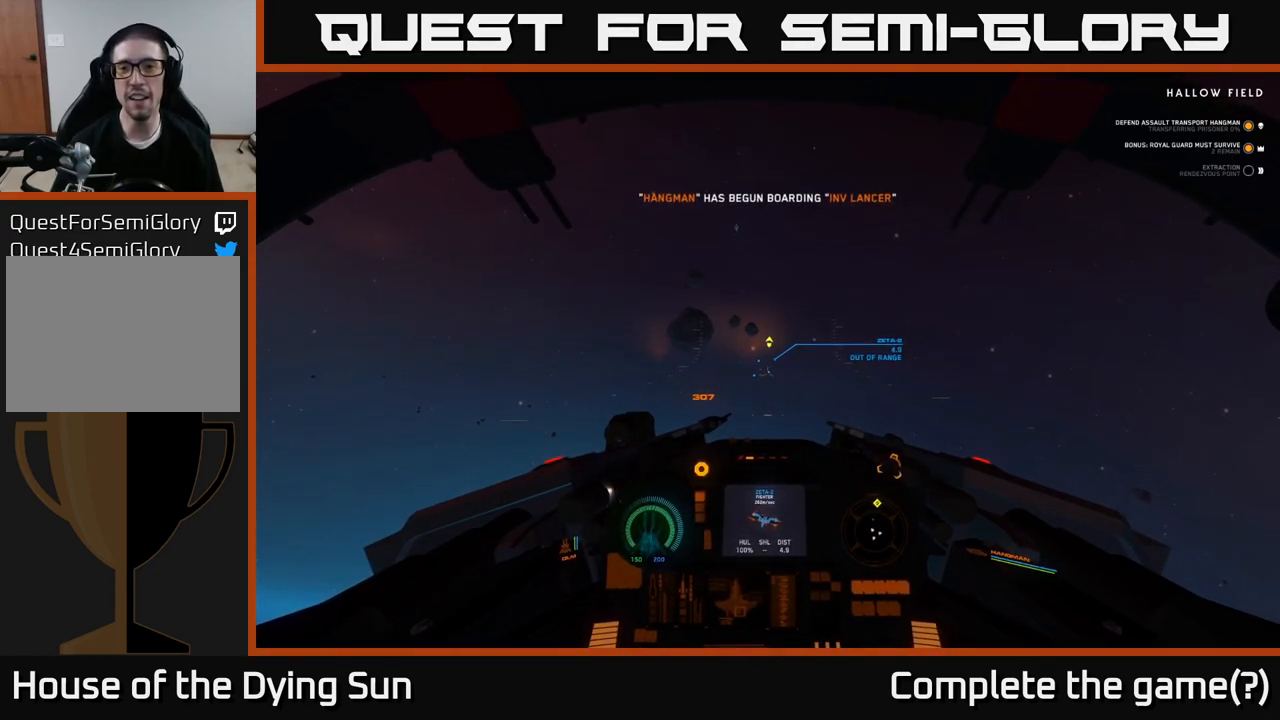
{"buttons": ["L2"], "left_stick": "center", "right_stick": "center", "events": [[67, "right_stick", "center"], [400, "right_stick", "up-left"], [467, "right_stick", "center"]]}
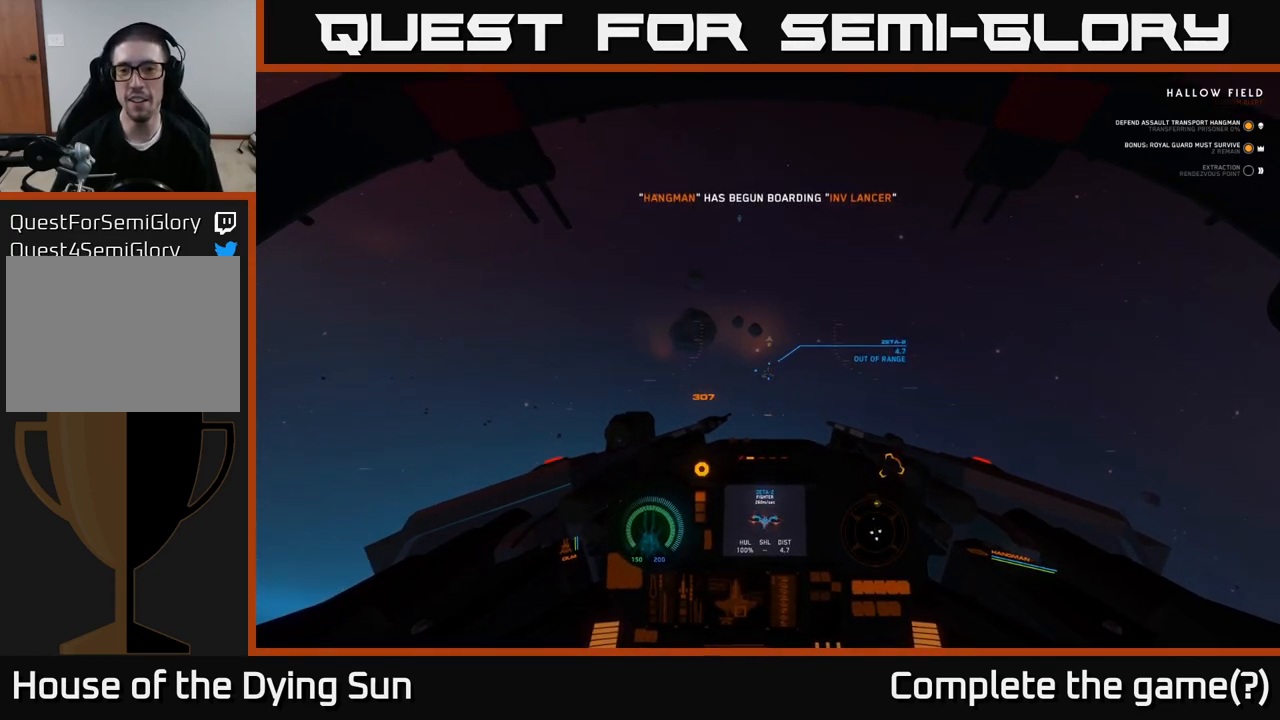
{"buttons": ["L2"], "left_stick": "center", "right_stick": "center", "events": []}
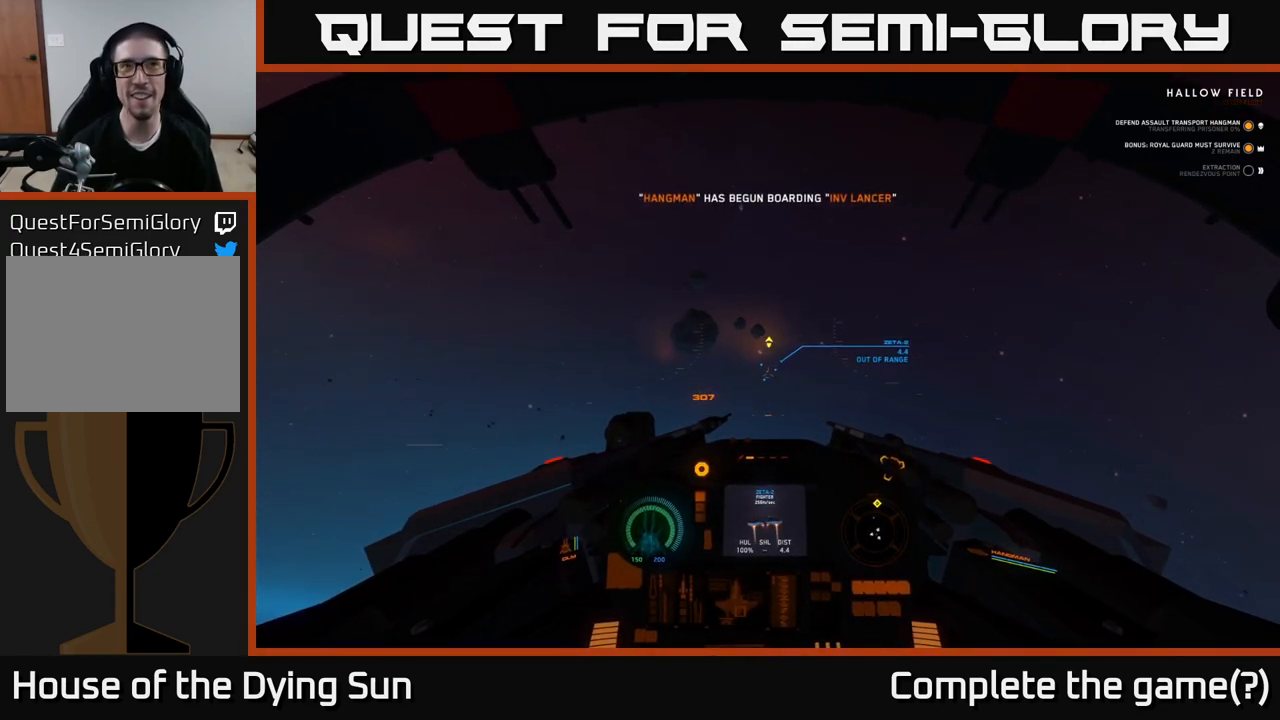
{"buttons": ["L2"], "left_stick": "center", "right_stick": "center", "events": [[217, "L2", "up"], [350, "L2", "down"]]}
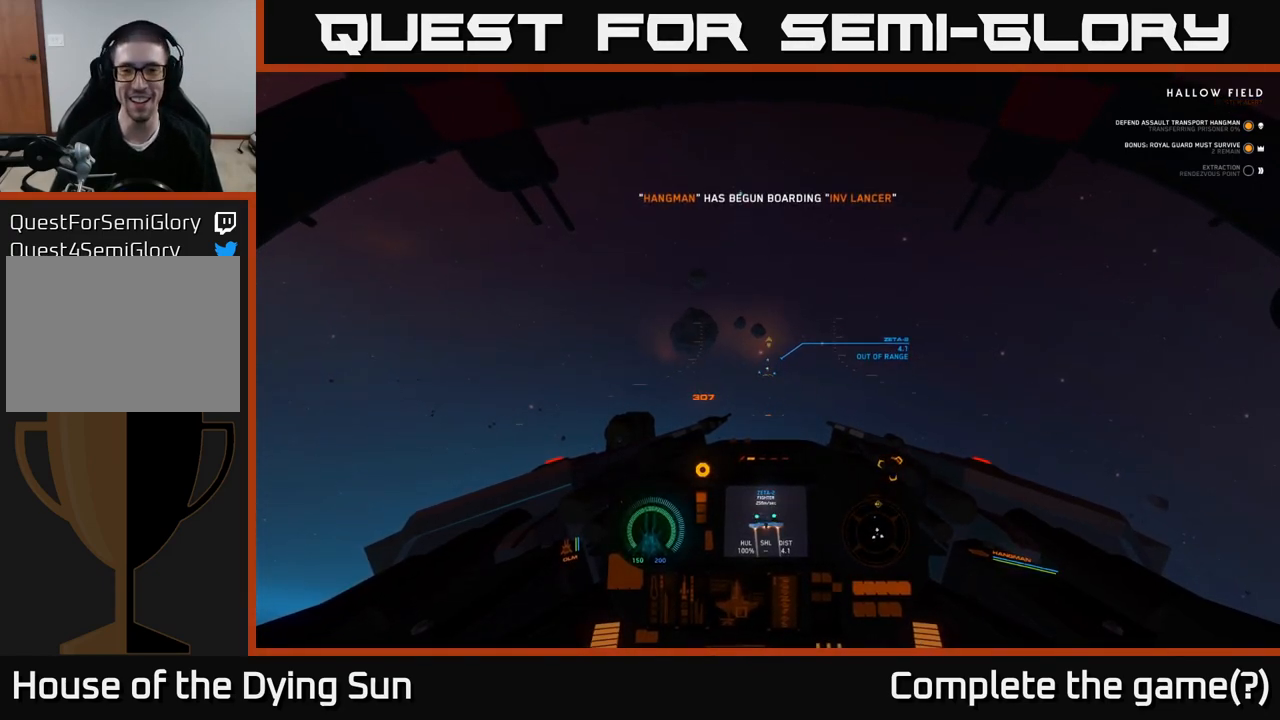
{"buttons": ["L2"], "left_stick": "center", "right_stick": "center", "events": []}
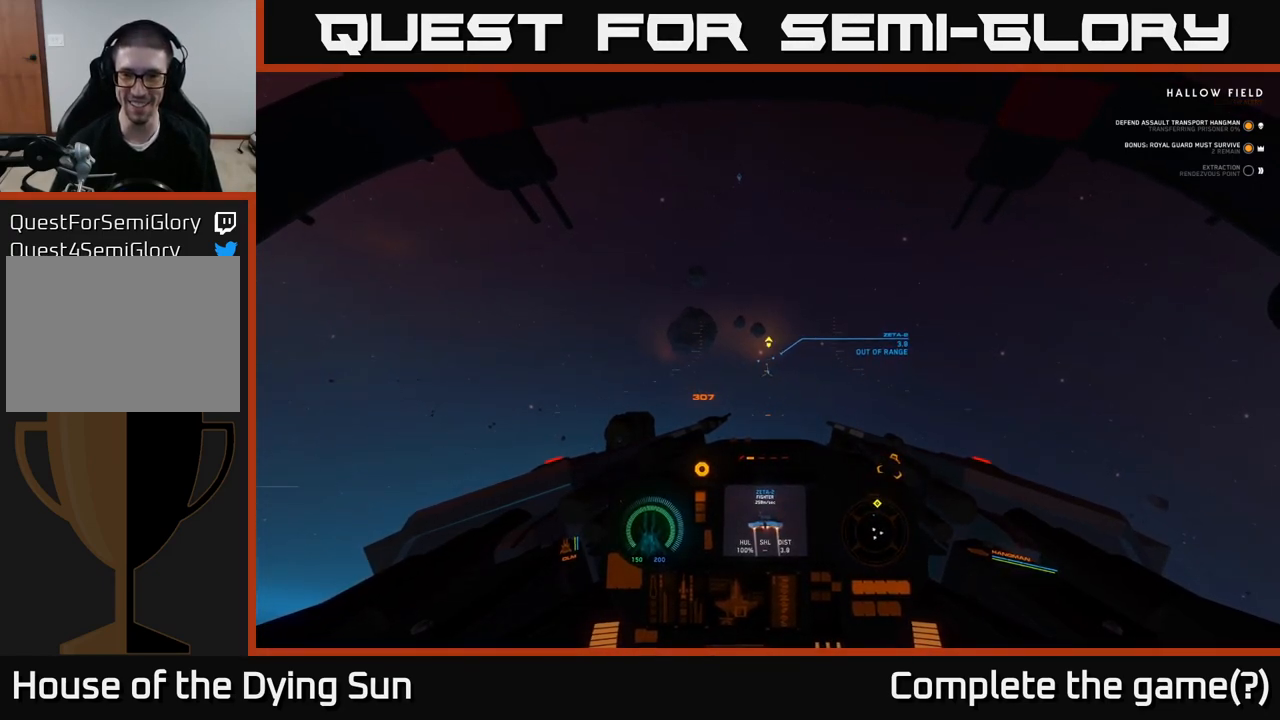
{"buttons": ["L2"], "left_stick": "center", "right_stick": "center", "events": [[33, "right_stick", "up"], [150, "right_stick", "center"]]}
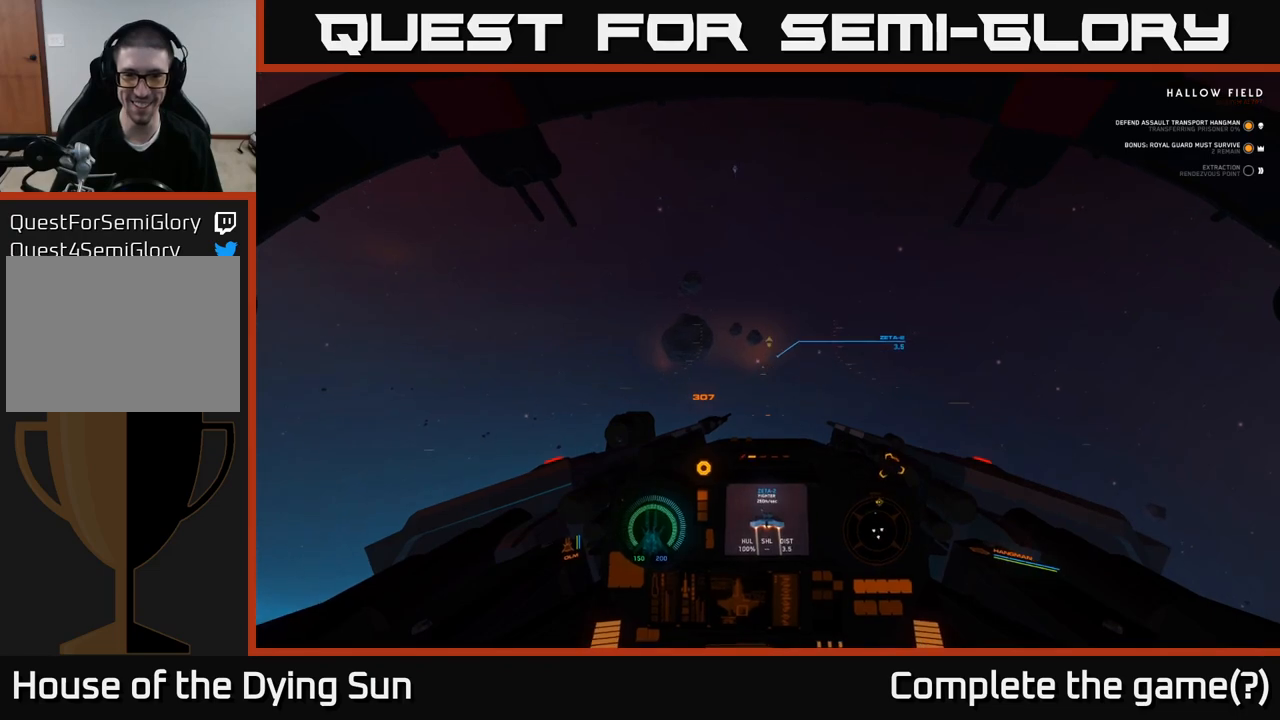
{"buttons": ["L2"], "left_stick": "center", "right_stick": "center", "events": [[200, "right_stick", "up"], [333, "right_stick", "center"]]}
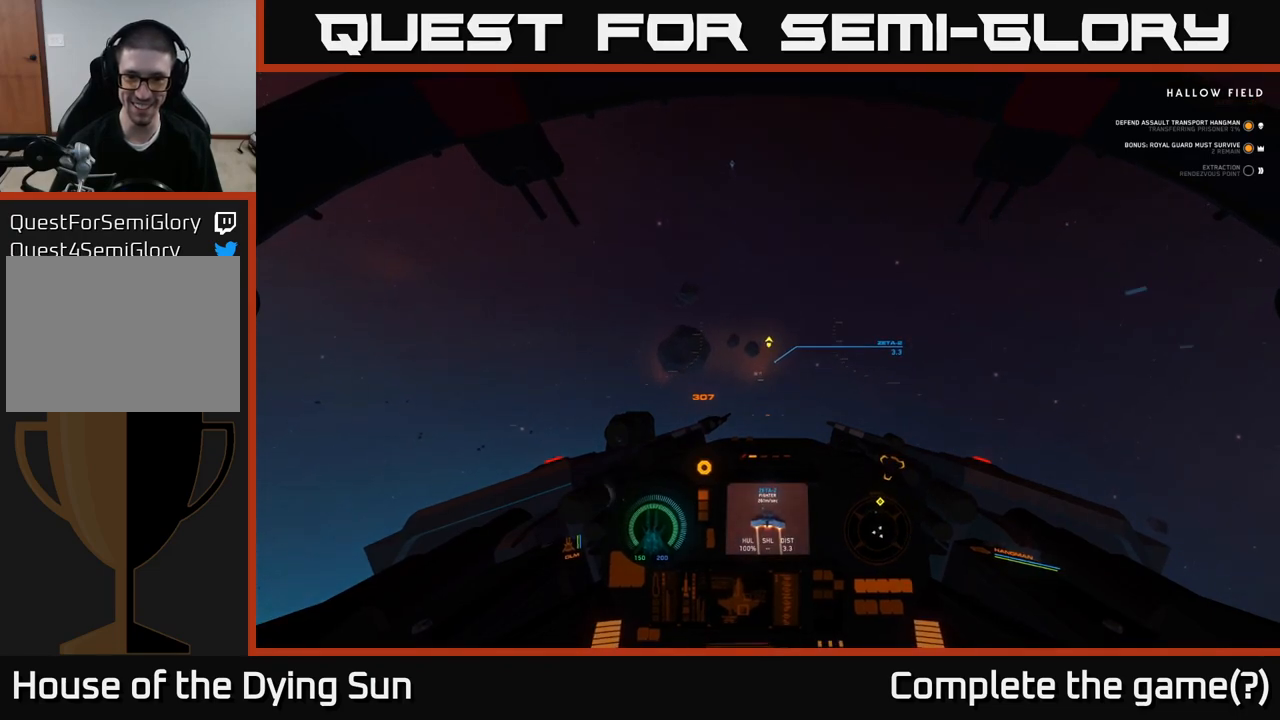
{"buttons": ["L2", "R2"], "left_stick": "center", "right_stick": "center", "events": [[17, "right_stick", "left"], [133, "R2", "down"], [133, "right_stick", "center"], [317, "right_stick", "up-right"], [500, "right_stick", "center"]]}
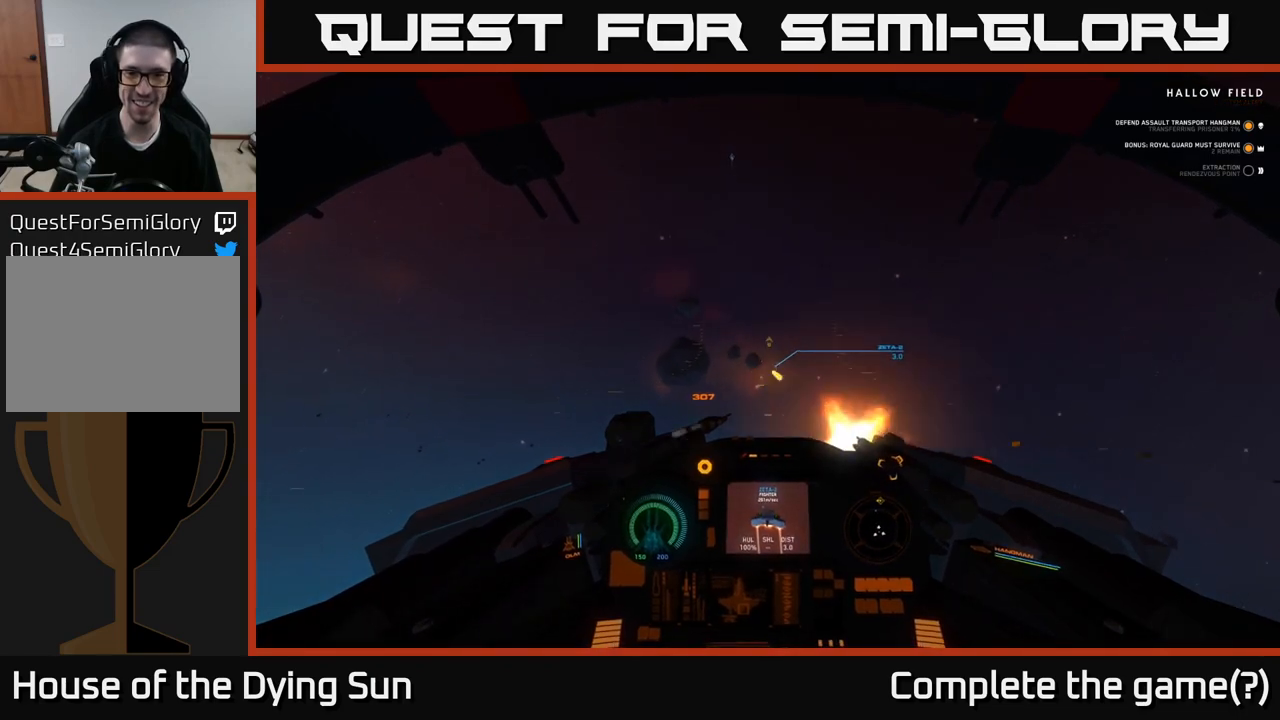
{"buttons": ["L2", "R2"], "left_stick": "center", "right_stick": "center", "events": [[167, "right_stick", "left"], [283, "right_stick", "center"]]}
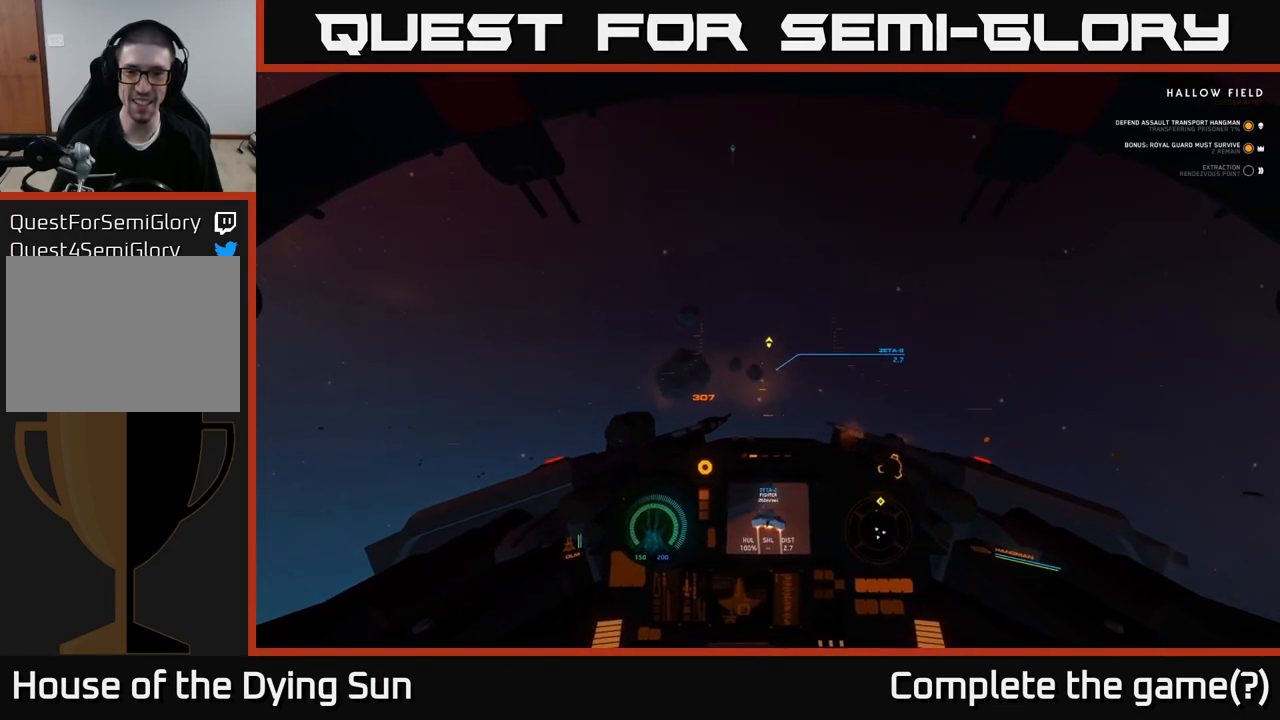
{"buttons": ["L2", "R2"], "left_stick": "center", "right_stick": "center", "events": [[100, "right_stick", "up"], [283, "right_stick", "center"]]}
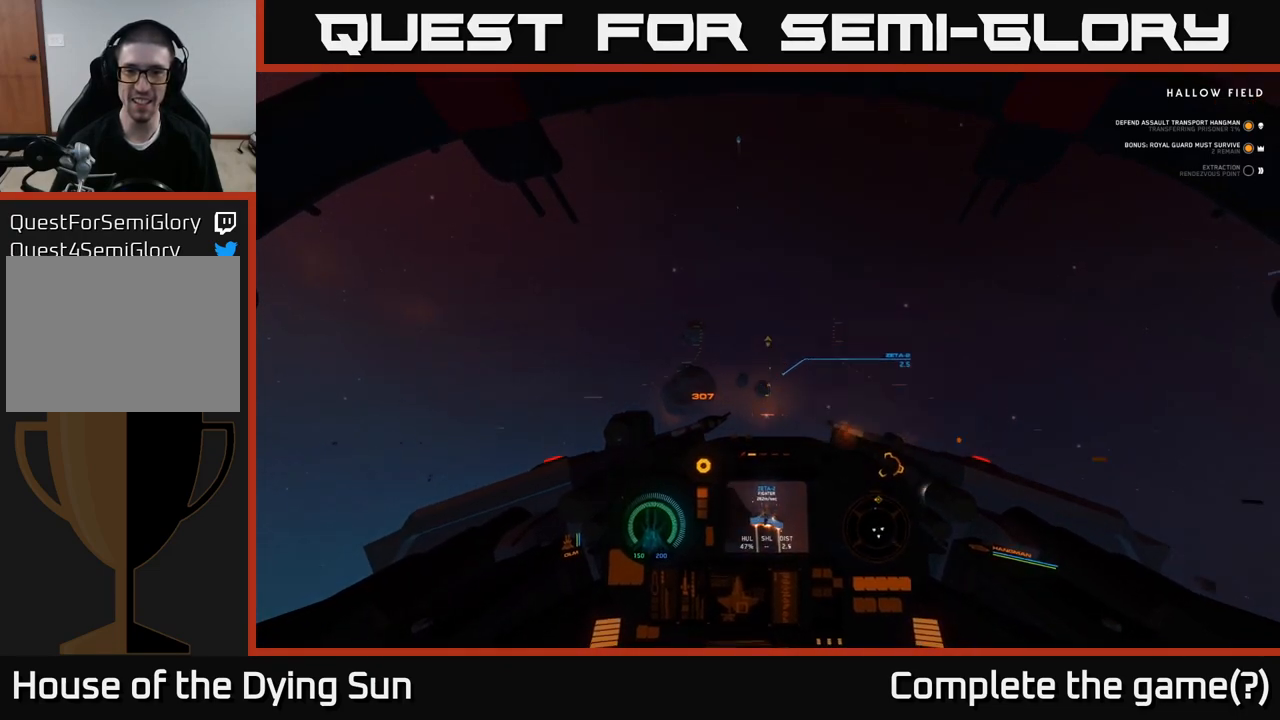
{"buttons": ["L2", "R2"], "left_stick": "center", "right_stick": "center", "events": [[17, "right_stick", "up-right"], [100, "right_stick", "center"], [267, "right_stick", "up"], [433, "right_stick", "center"]]}
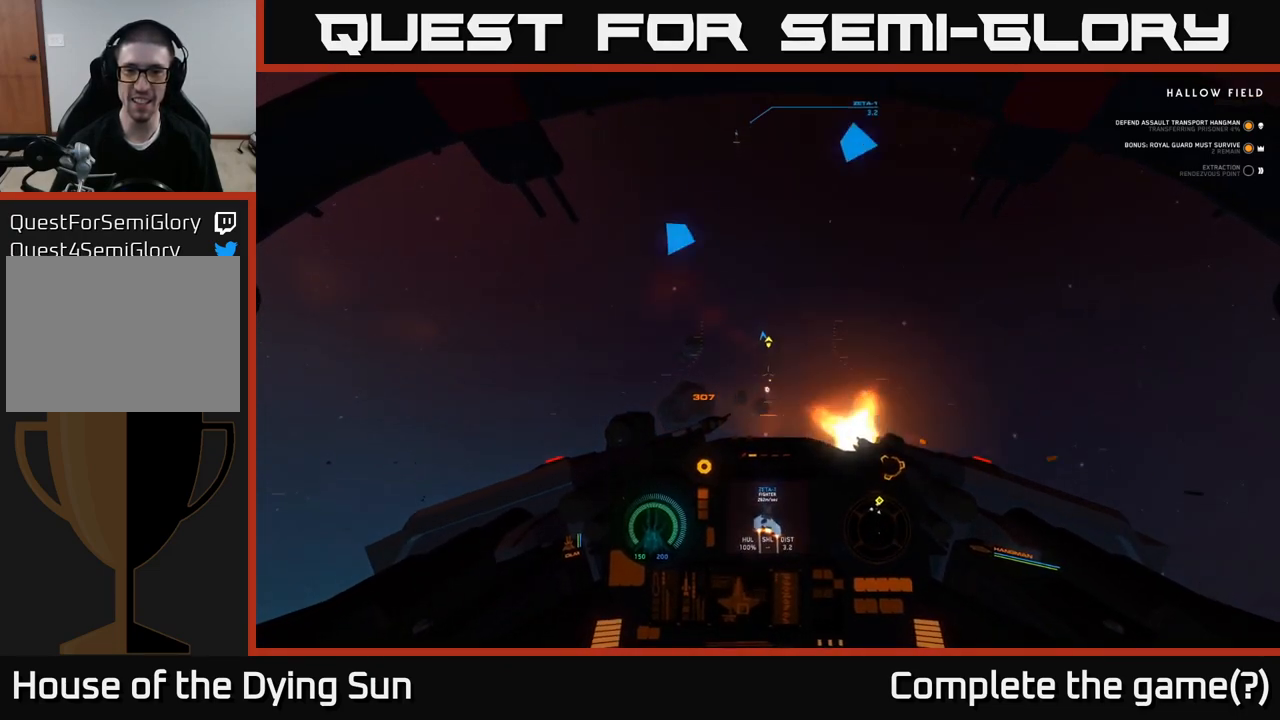
{"buttons": [], "left_stick": "center", "right_stick": "center", "events": [[200, "L2", "up"], [217, "R2", "up"], [333, "right_stick", "up"], [417, "right_stick", "center"]]}
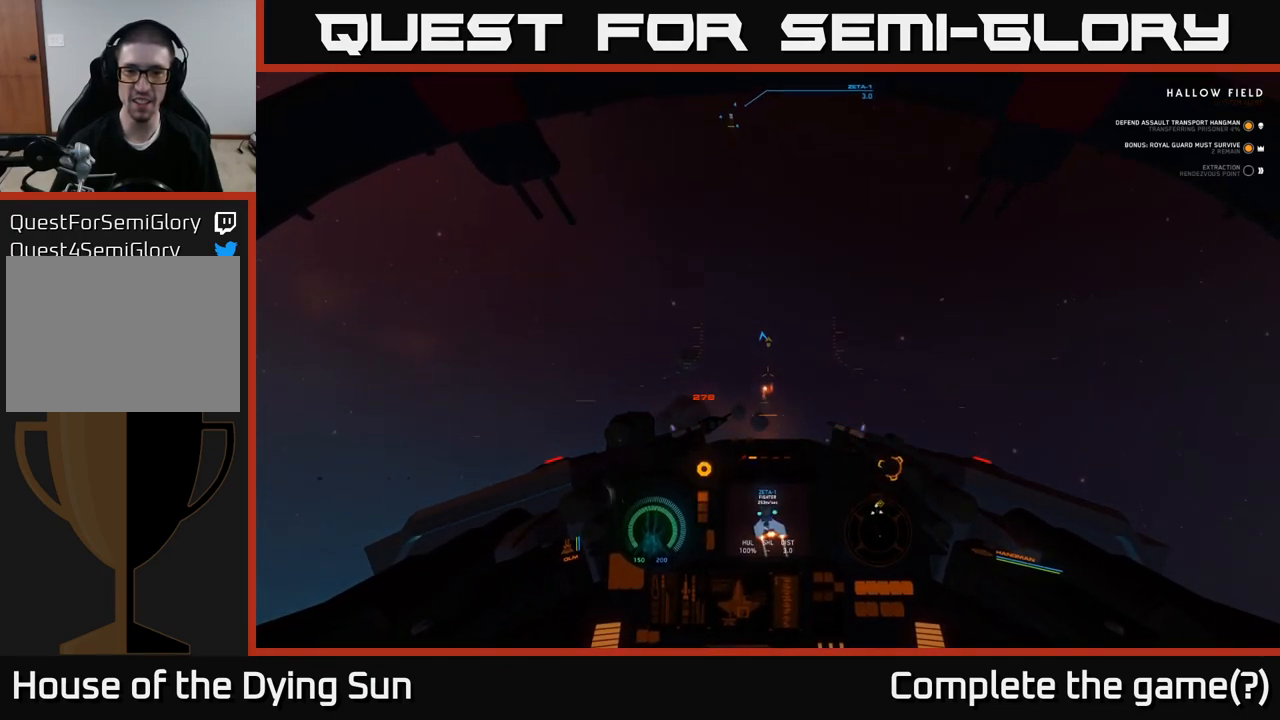
{"buttons": [], "left_stick": "down", "right_stick": "up", "events": [[17, "right_stick", "down"], [133, "right_stick", "left"], [167, "left_stick", "down-left"], [367, "left_stick", "down"], [383, "right_stick", "up"]]}
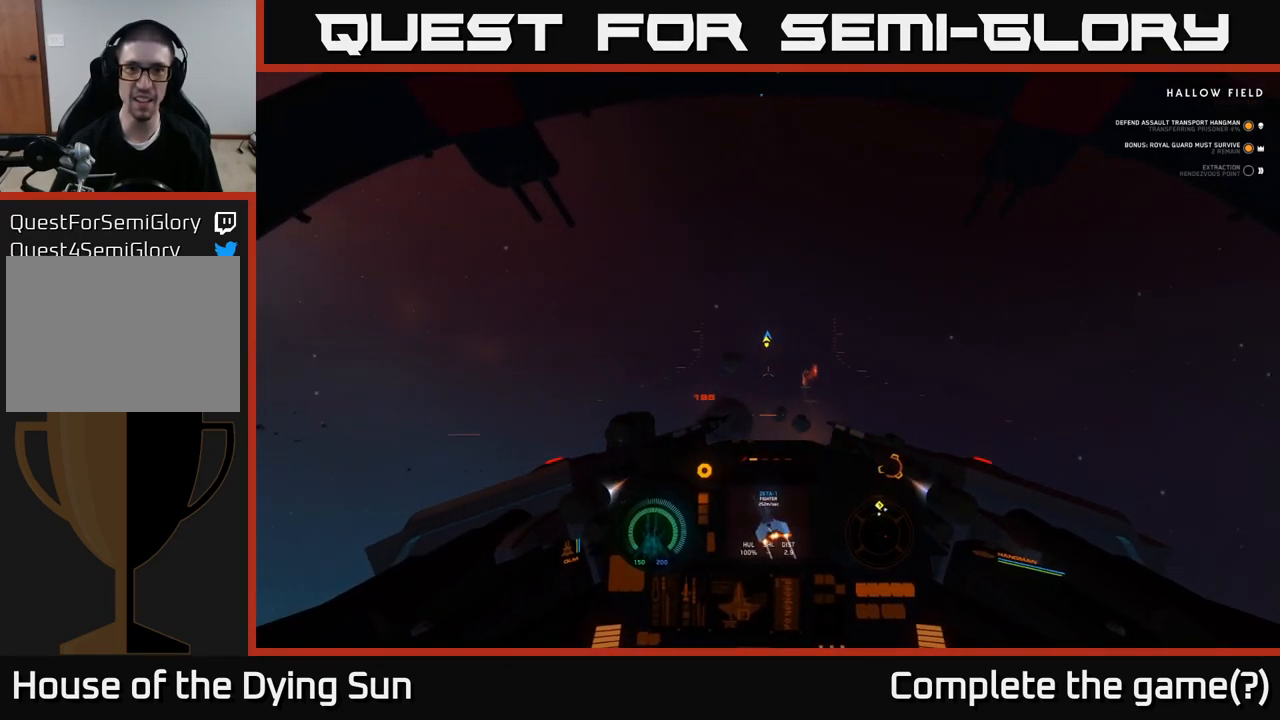
{"buttons": ["R1"], "left_stick": "center", "right_stick": "up", "events": [[133, "left_stick", "center"], [350, "left_stick", "down"], [450, "R1", "down"], [483, "left_stick", "center"]]}
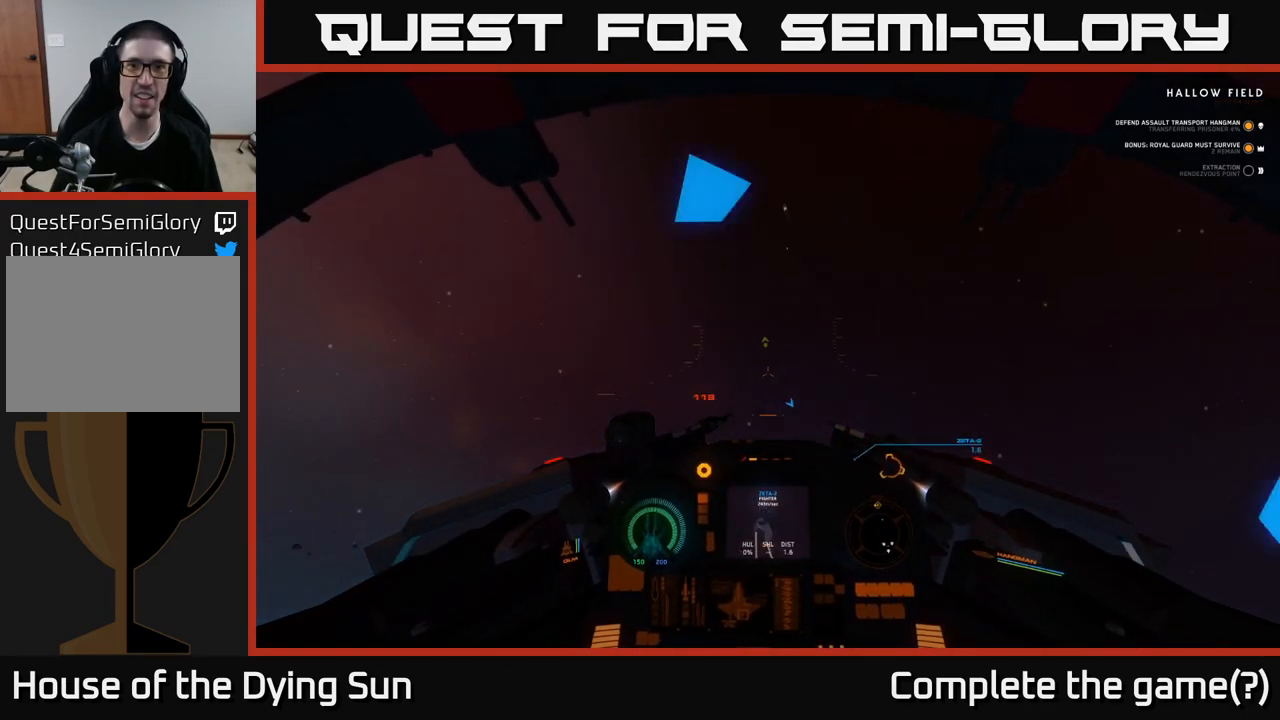
{"buttons": [], "left_stick": "center", "right_stick": "up", "events": [[33, "R1", "up"], [100, "right_stick", "right"], [267, "L2", "down"], [267, "right_stick", "center"], [433, "right_stick", "up"], [450, "L2", "up"]]}
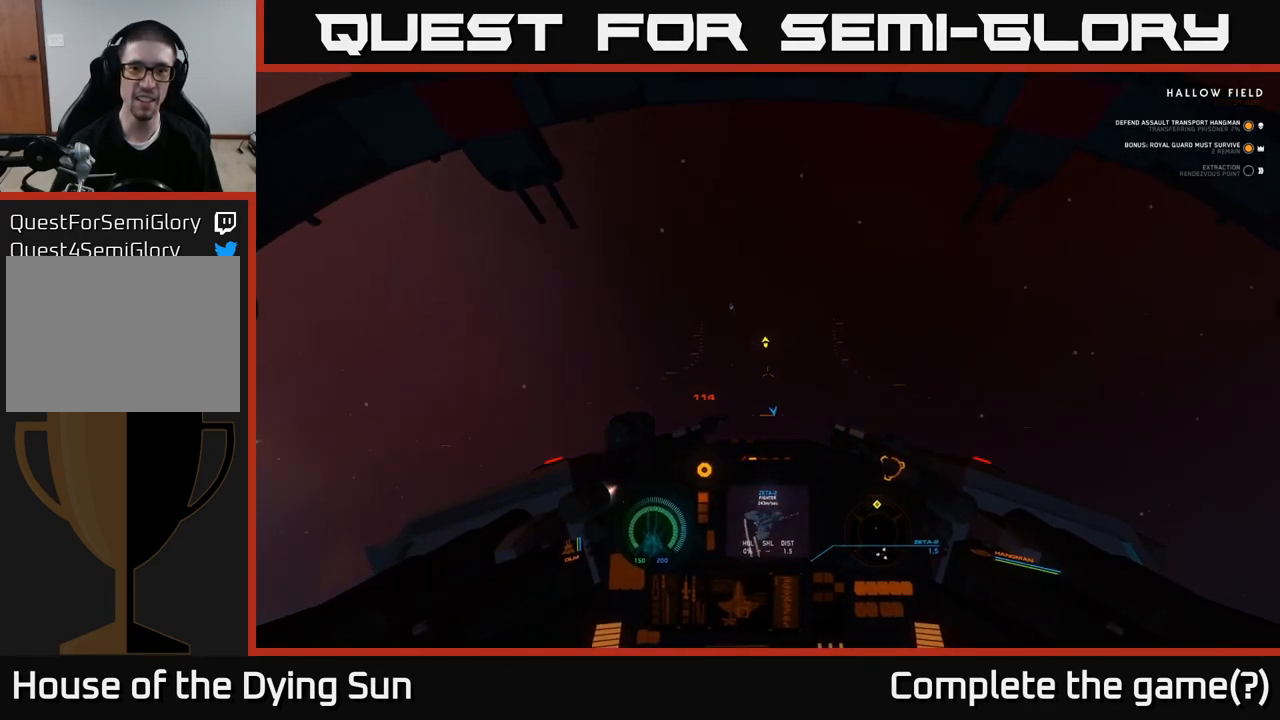
{"buttons": ["L2"], "left_stick": "center", "right_stick": "center", "events": [[17, "R1", "down"], [83, "right_stick", "up-left"], [100, "R1", "up"], [117, "left_stick", "left"], [267, "L2", "down"], [300, "left_stick", "center"], [317, "right_stick", "down-left"], [400, "right_stick", "center"]]}